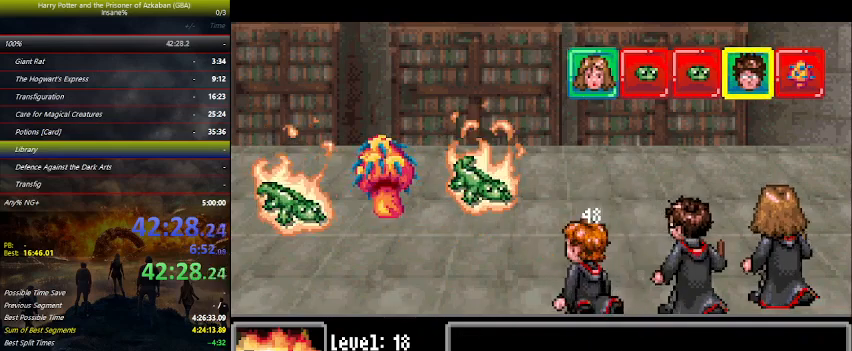
Gameplay with keyboard and mouse; each line is a JSON object with the keys held at the frame after it. "events" lists presses ("down") and releases ("up") of "a", "ctrl", "d", "down", "e", "escape", "f", "f1", "f4", "left", "q", "r", "return", "right", "s", "shift", "space", "tab", "up", "w" and "z" between this image and that frame as [ms after this image, input, new state], when the widget could be followed in between. No other keys are recorded. Mouse buttons are not recorded. Not read: mouse_move.
{"keys": [], "events": [[467, "left", "down"], [500, "left", "up"]]}
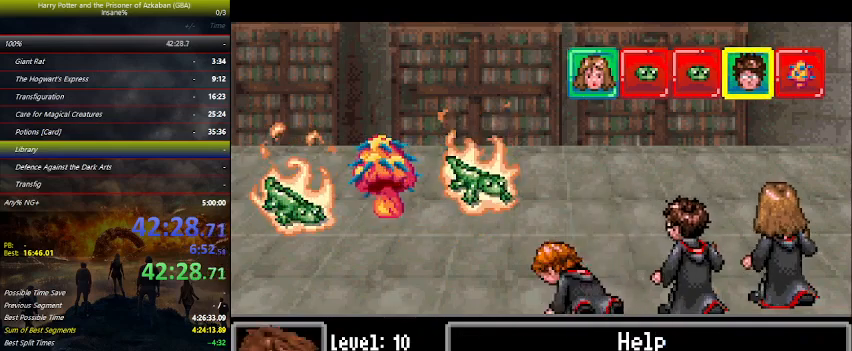
{"keys": [], "events": [[100, "left", "down"], [134, "left", "up"], [234, "left", "down"], [267, "left", "up"], [400, "left", "down"], [500, "left", "up"]]}
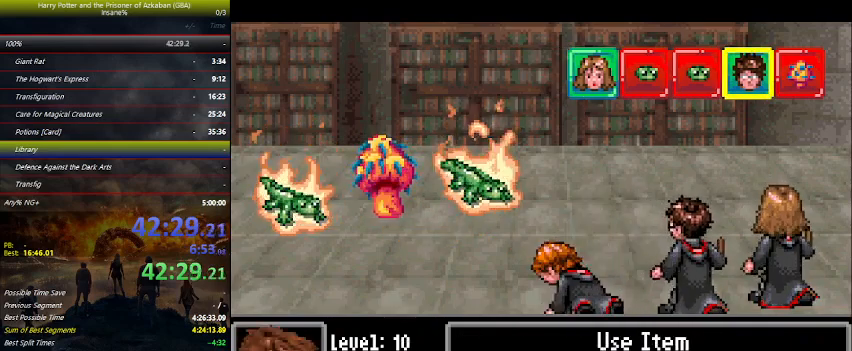
{"keys": [], "events": [[200, "right", "down"], [234, "right", "up"], [300, "space", "down"], [400, "space", "up"], [467, "space", "down"], [500, "space", "up"]]}
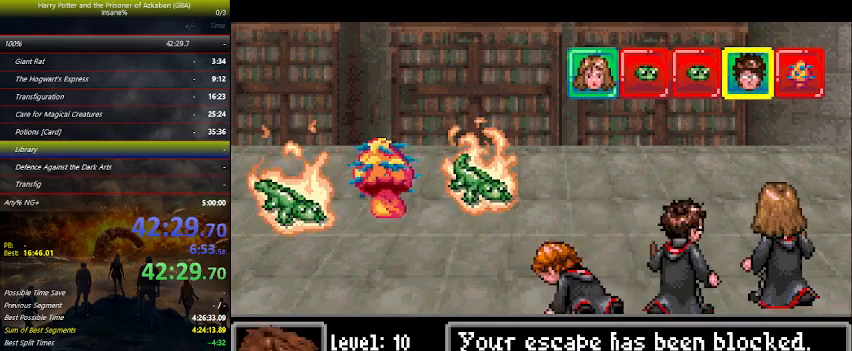
{"keys": ["right"], "events": [[167, "right", "down"], [300, "right", "up"], [367, "left", "down"], [400, "left", "up"], [434, "right", "down"]]}
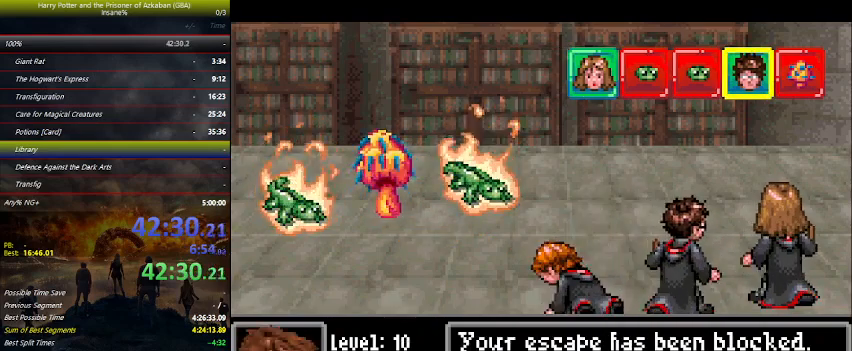
{"keys": [], "events": [[34, "left", "down"], [34, "right", "up"], [100, "left", "up"], [134, "right", "down"], [234, "left", "down"], [234, "right", "up"], [267, "left", "up"], [367, "right", "down"], [467, "left", "down"], [467, "right", "up"], [500, "left", "up"]]}
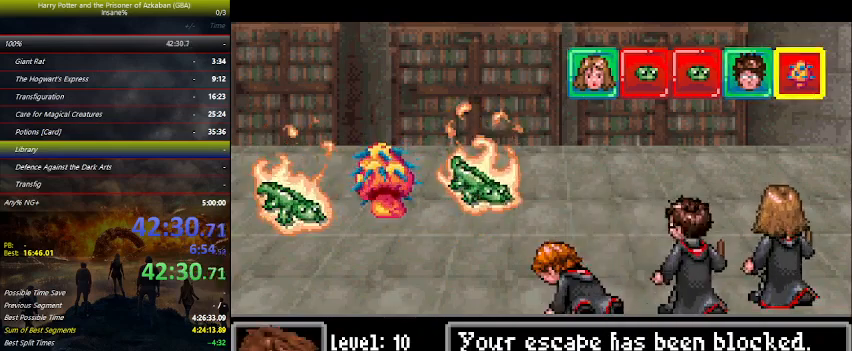
{"keys": ["right"], "events": [[67, "right", "down"], [167, "left", "down"], [167, "right", "up"], [200, "left", "up"], [267, "right", "down"], [334, "left", "down"], [334, "right", "up"], [400, "left", "up"], [500, "right", "down"]]}
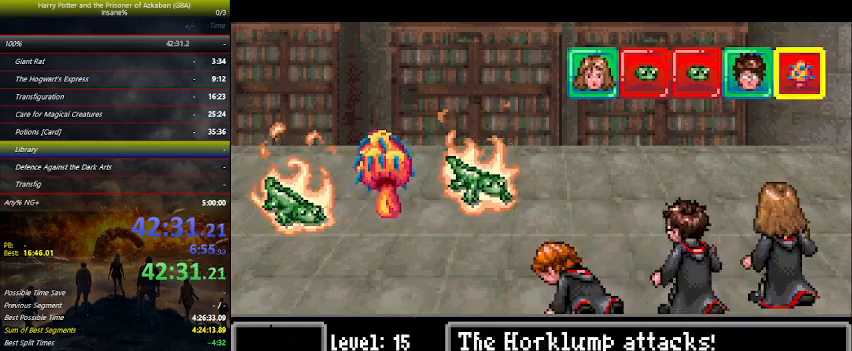
{"keys": ["left"], "events": [[34, "left", "down"], [34, "right", "up"], [134, "left", "up"], [167, "right", "down"], [267, "left", "down"], [267, "right", "up"], [300, "left", "up"], [367, "right", "down"], [467, "left", "down"], [467, "right", "up"]]}
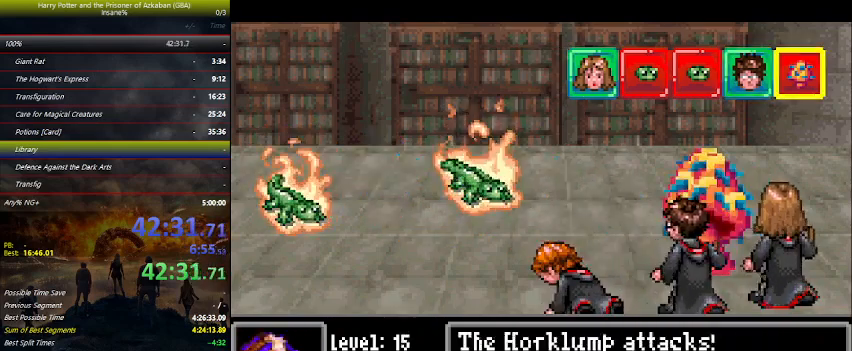
{"keys": [], "events": [[34, "left", "up"], [100, "right", "down"], [200, "left", "down"], [200, "right", "up"], [234, "left", "up"]]}
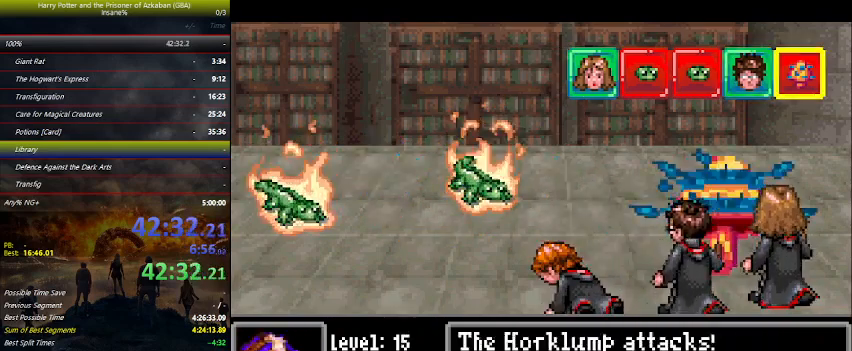
{"keys": [], "events": []}
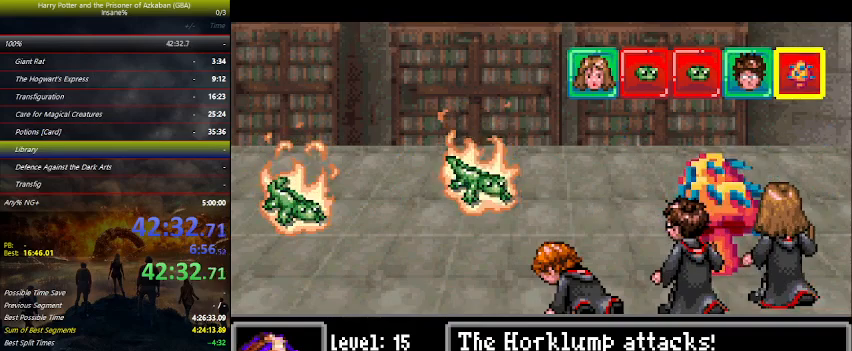
{"keys": [], "events": []}
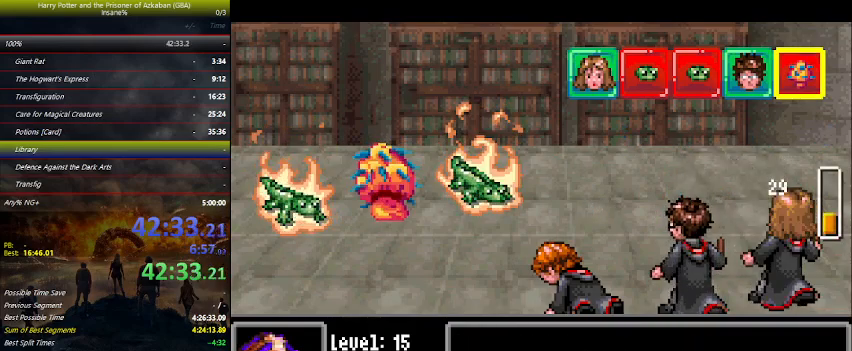
{"keys": [], "events": []}
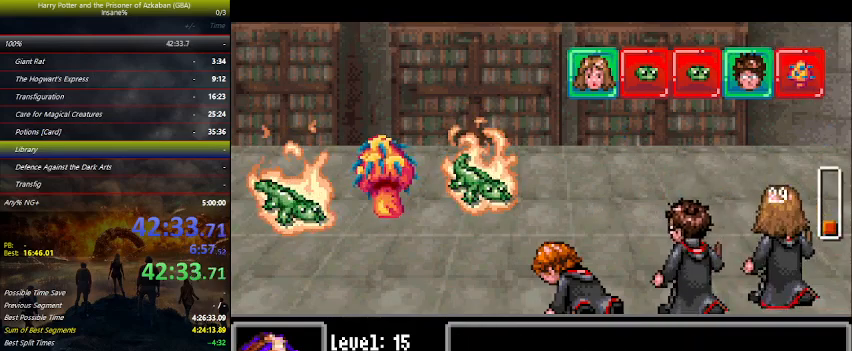
{"keys": [], "events": []}
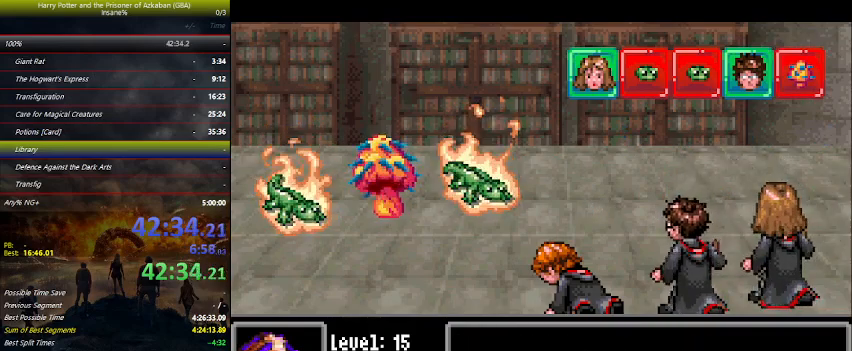
{"keys": [], "events": []}
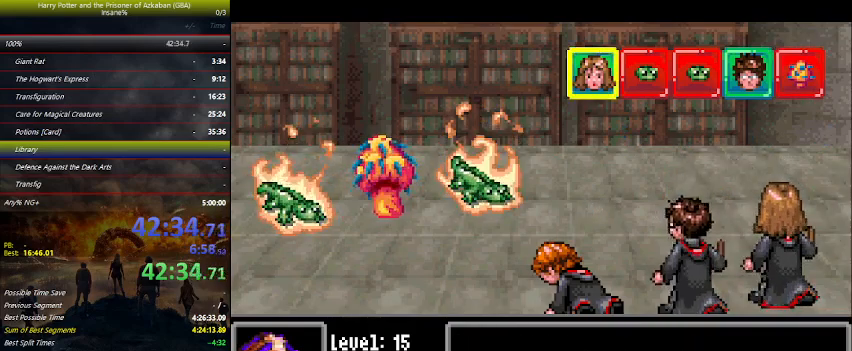
{"keys": [], "events": []}
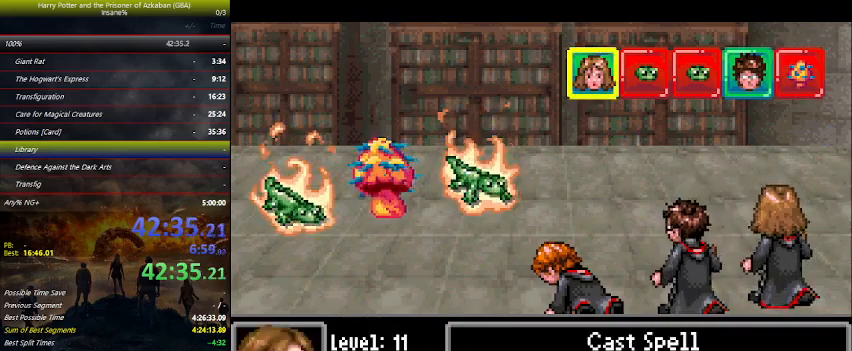
{"keys": [], "events": [[67, "right", "down"], [167, "right", "up"], [200, "right", "down"], [300, "right", "up"], [334, "space", "down"], [367, "space", "up"], [467, "space", "down"], [500, "space", "up"]]}
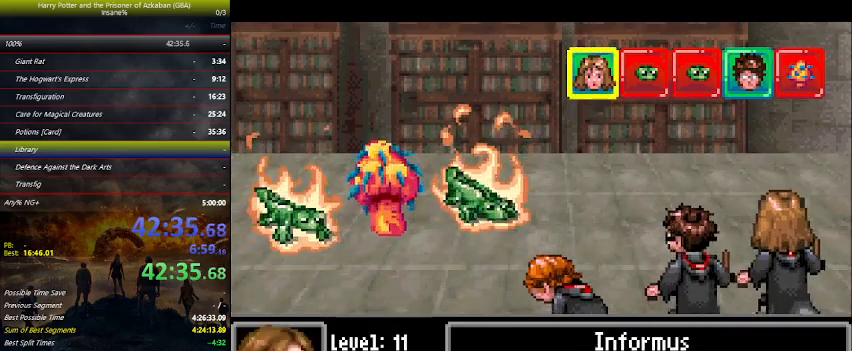
{"keys": [], "events": [[400, "right", "down"], [500, "right", "up"]]}
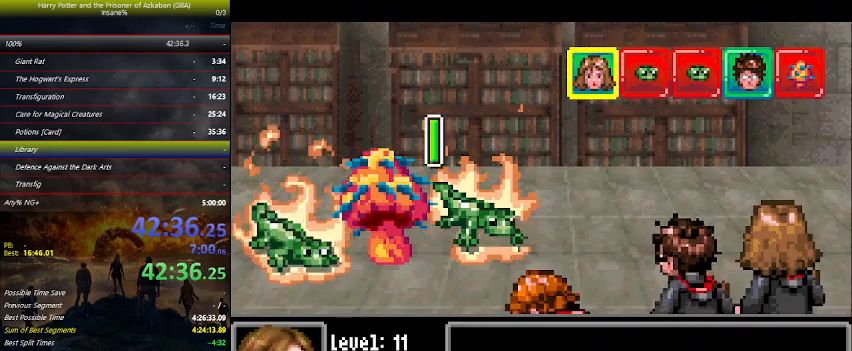
{"keys": [], "events": [[34, "space", "down"], [100, "space", "up"]]}